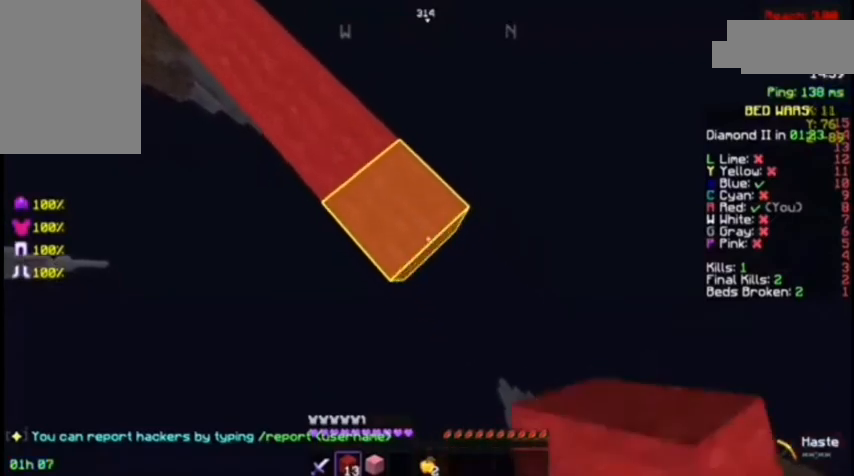
Gameplay with keyboard and mouse; each line is a JSON object with the keys and mouse buttons held at the frame after it. "events" lists presses ("down") and releases ("up") of "a", "d", "s", "space", "w", "mouse_left" and "mouse_right" between this image and that frame as [ms after this image, input, new state], when the widget could be followed in between. "mouse_left", "mouse_right" = the "left", "right" buttons of the "mouse" list. No other keys are recorded. Fast repeated clicks can show as one long hold. Not read: mouse_move.
{"keys": ["a", "s"], "mouse": [], "events": [[133, "mouse_right", "down"], [200, "mouse_right", "up"], [267, "d", "up"], [300, "s", "up"], [367, "mouse_left", "down"], [367, "s", "down"], [400, "a", "down"], [467, "mouse_left", "up"]]}
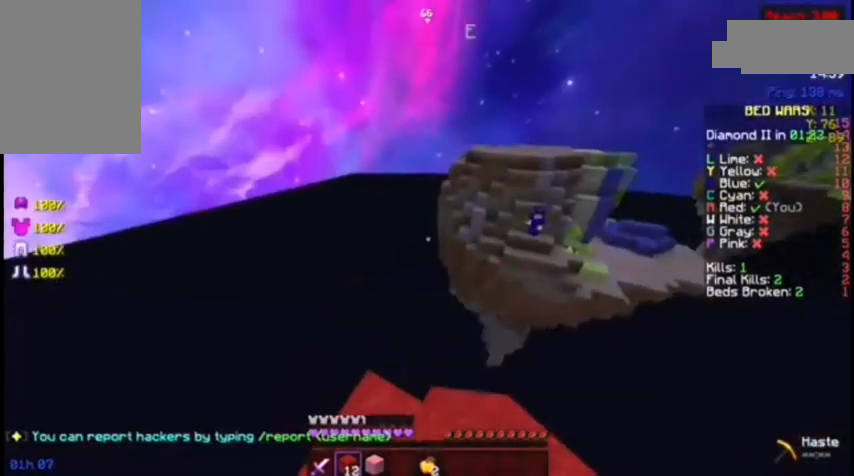
{"keys": [], "mouse": [], "events": [[133, "mouse_left", "down"], [233, "a", "up"], [233, "mouse_left", "up"], [267, "mouse_left", "down"], [300, "s", "up"], [333, "mouse_left", "up"]]}
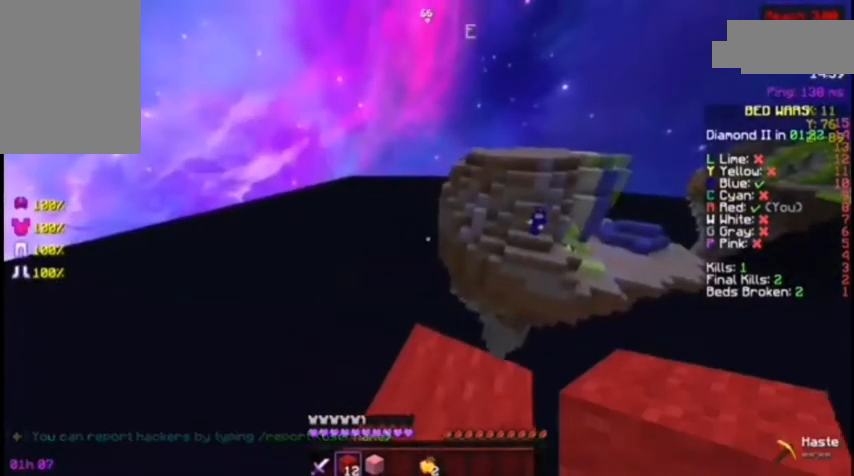
{"keys": [], "mouse": [], "events": []}
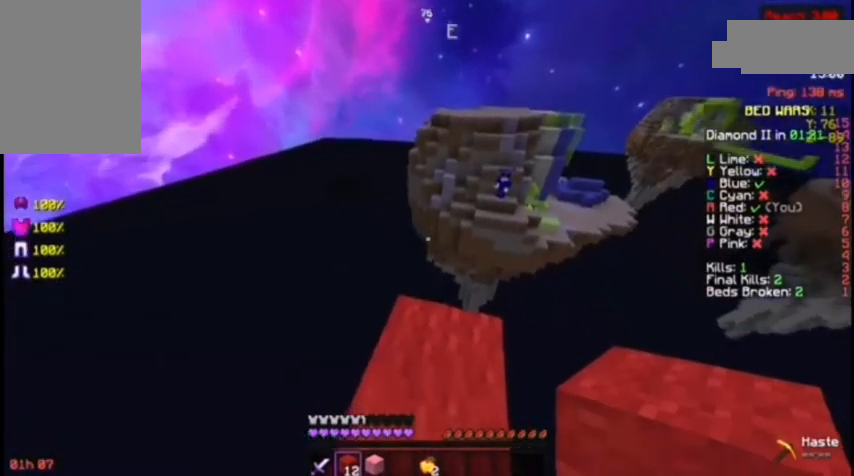
{"keys": ["space"], "mouse": [], "events": [[167, "s", "down"], [233, "s", "up"], [367, "space", "down"]]}
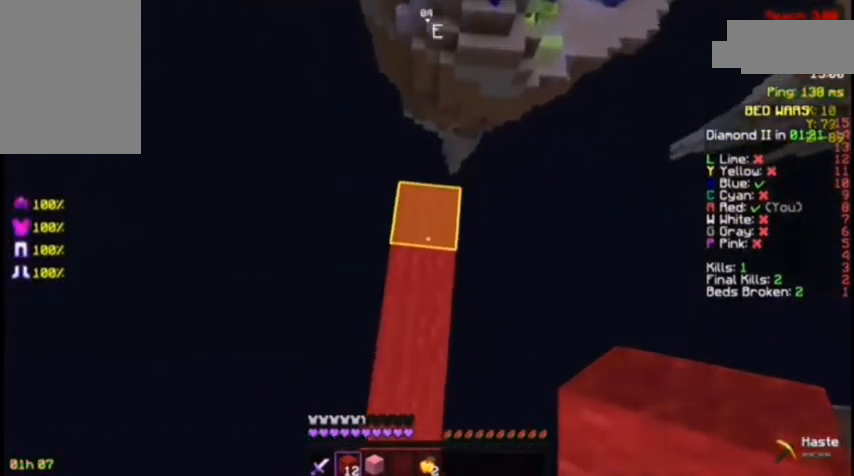
{"keys": [], "mouse": [], "events": [[33, "mouse_right", "down"], [100, "mouse_right", "up"], [100, "space", "up"]]}
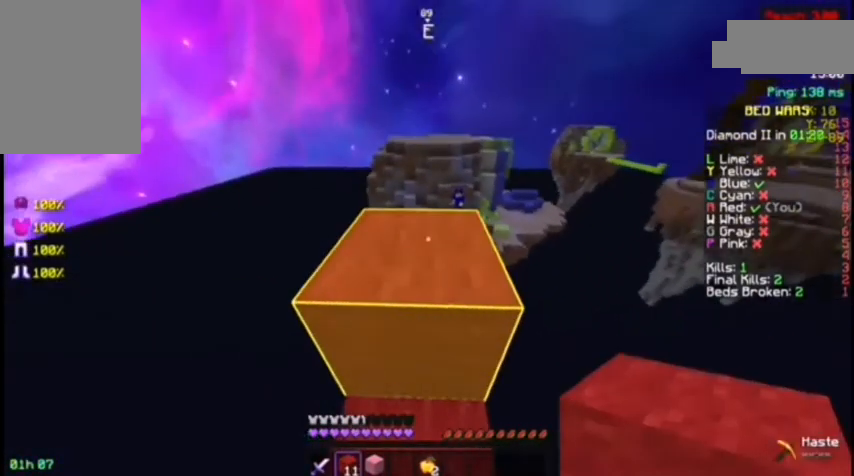
{"keys": [], "mouse": ["left", "right"], "events": [[300, "mouse_right", "down"], [333, "mouse_left", "down"], [400, "mouse_left", "up"], [433, "mouse_left", "down"]]}
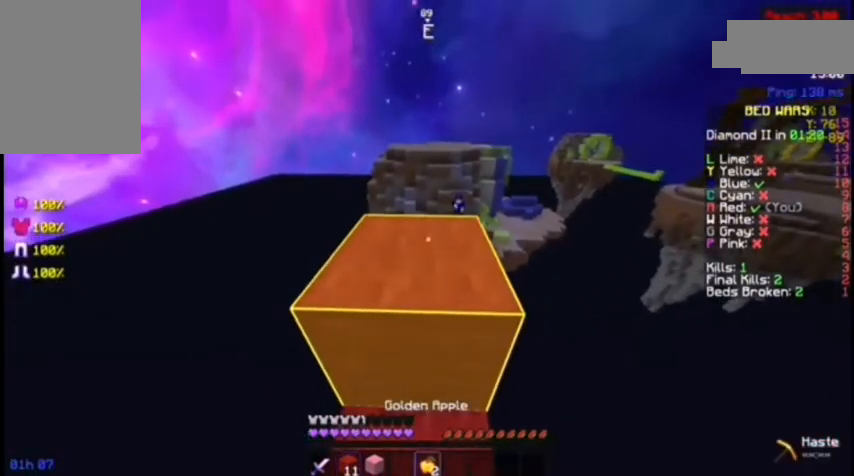
{"keys": [], "mouse": ["right"], "events": [[33, "mouse_left", "up"], [33, "w", "down"], [100, "mouse_left", "down"], [133, "mouse_left", "up"], [200, "w", "up"], [233, "mouse_left", "down"], [300, "mouse_left", "up"], [400, "mouse_left", "down"], [433, "mouse_left", "up"]]}
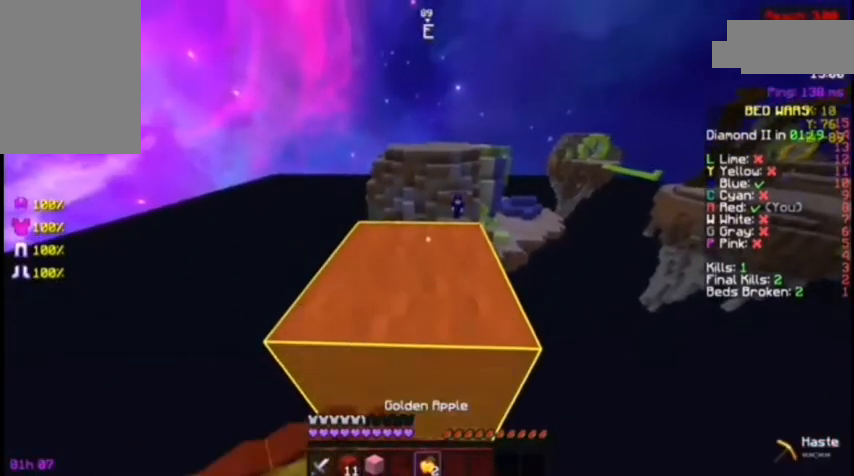
{"keys": ["w"], "mouse": ["left", "right"], "events": [[33, "w", "down"], [67, "mouse_left", "down"], [100, "mouse_left", "up"], [200, "mouse_left", "down"], [233, "mouse_left", "up"], [333, "mouse_left", "down"], [433, "mouse_left", "up"], [500, "mouse_left", "down"]]}
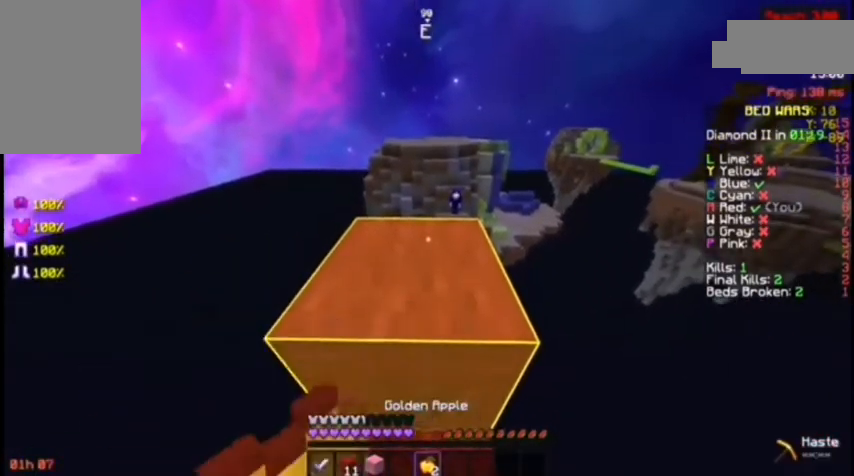
{"keys": [], "mouse": ["left", "right"], "events": [[33, "mouse_left", "up"], [100, "space", "down"], [133, "mouse_left", "down"], [200, "mouse_left", "up"], [333, "space", "up"], [467, "mouse_left", "down"], [467, "w", "up"]]}
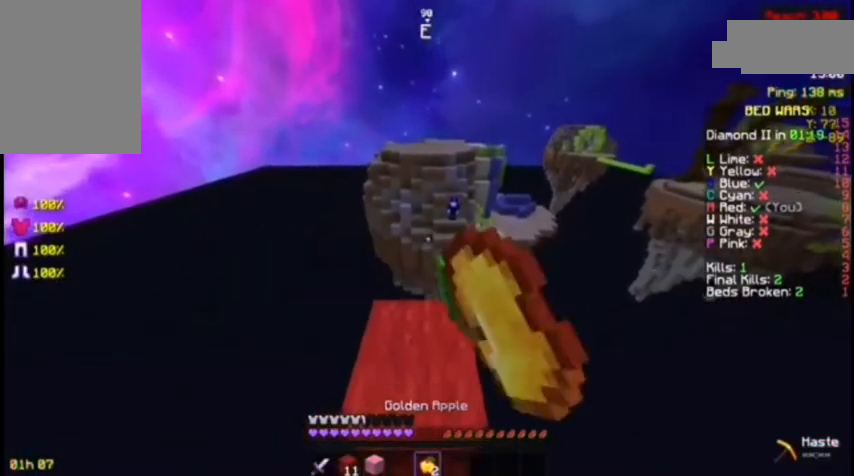
{"keys": [], "mouse": [], "events": [[33, "mouse_left", "up"], [133, "mouse_left", "down"], [200, "mouse_left", "up"], [300, "mouse_left", "down"], [333, "mouse_left", "up"], [400, "mouse_right", "up"]]}
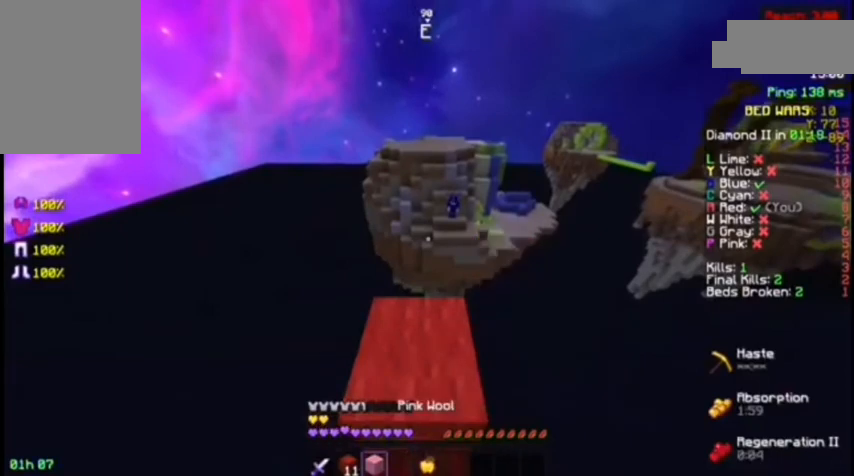
{"keys": [], "mouse": [], "events": [[367, "w", "down"], [467, "w", "up"]]}
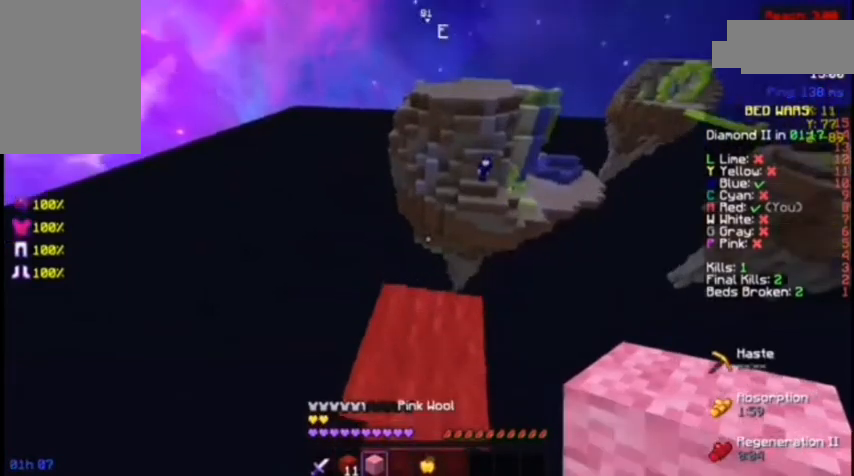
{"keys": ["d", "s"], "mouse": [], "events": [[100, "d", "down"], [100, "s", "down"]]}
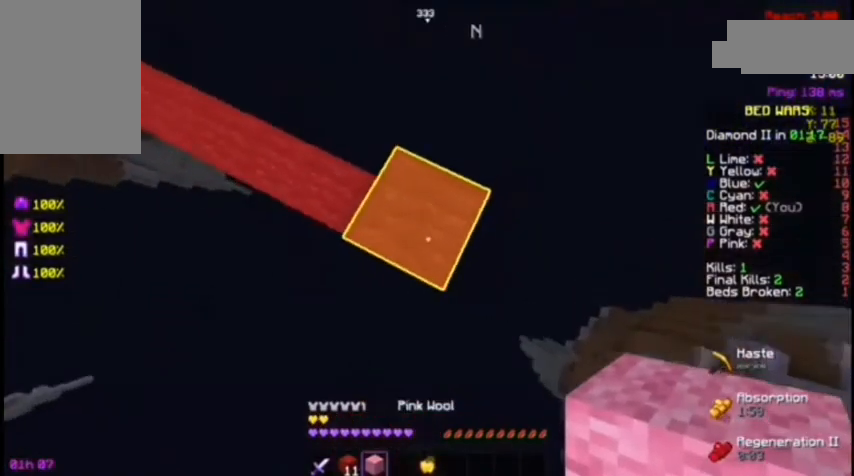
{"keys": [], "mouse": [], "events": [[400, "mouse_right", "down"], [433, "mouse_right", "up"], [433, "s", "up"], [500, "d", "up"]]}
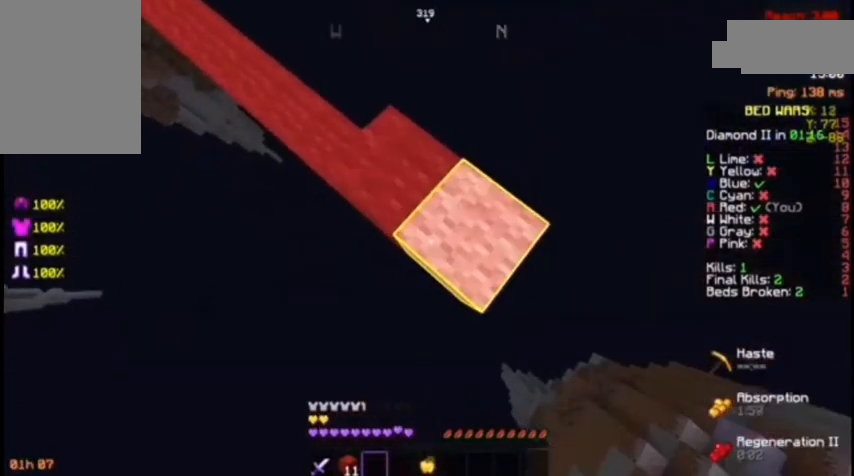
{"keys": [], "mouse": [], "events": []}
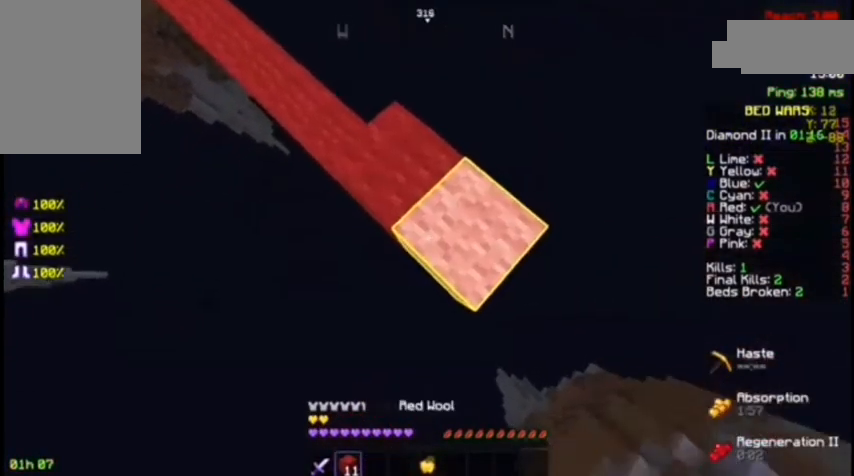
{"keys": ["d", "s"], "mouse": [], "events": [[100, "d", "down"], [333, "s", "down"]]}
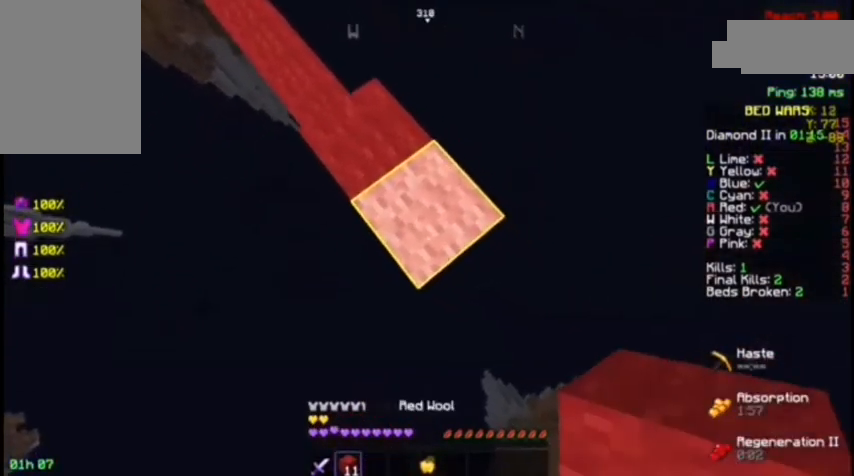
{"keys": ["d", "s"], "mouse": [], "events": []}
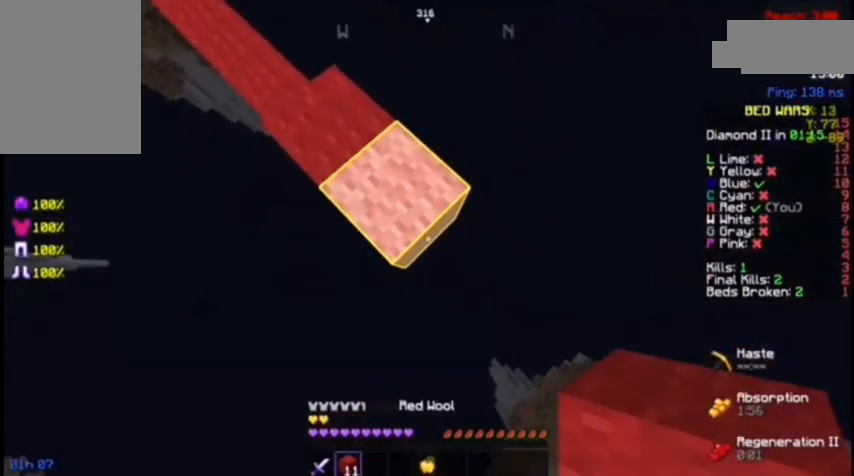
{"keys": ["d", "s"], "mouse": ["right"], "events": [[33, "mouse_right", "down"], [100, "mouse_right", "up"], [500, "mouse_right", "down"]]}
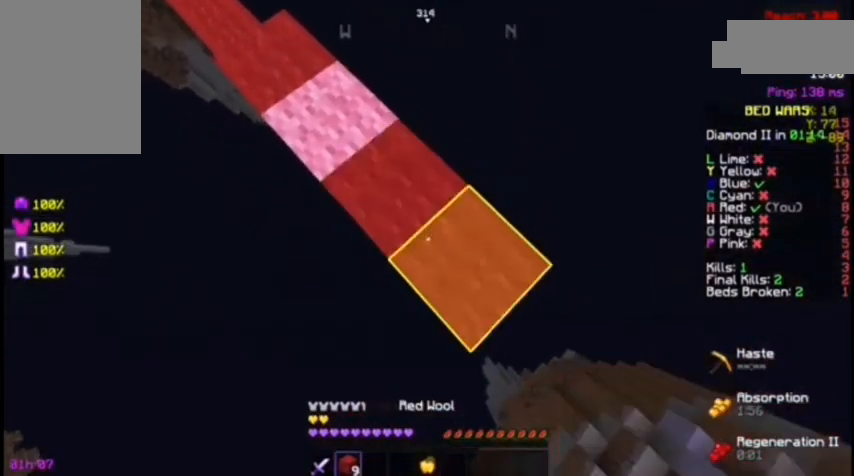
{"keys": ["d", "s"], "mouse": [], "events": [[33, "mouse_right", "up"], [400, "mouse_right", "down"], [433, "mouse_right", "up"]]}
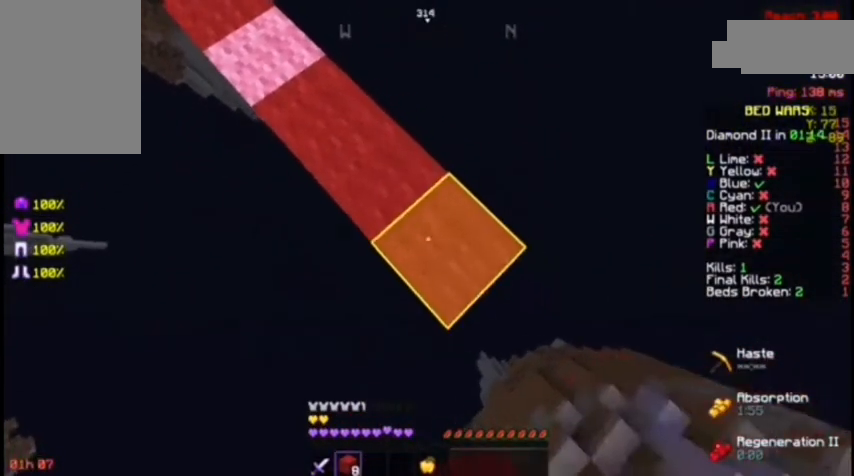
{"keys": ["d", "s"], "mouse": [], "events": [[267, "mouse_right", "down"], [333, "mouse_right", "up"]]}
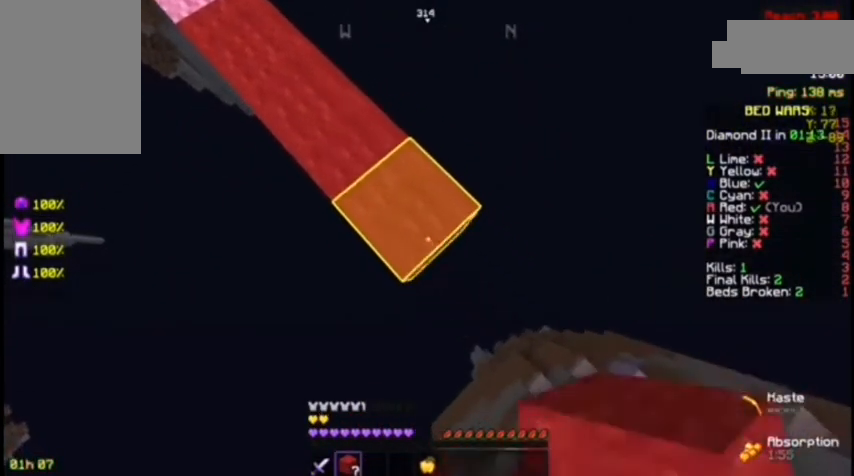
{"keys": ["d", "s"], "mouse": ["right"], "events": [[133, "mouse_right", "down"], [200, "mouse_right", "up"], [433, "mouse_right", "down"]]}
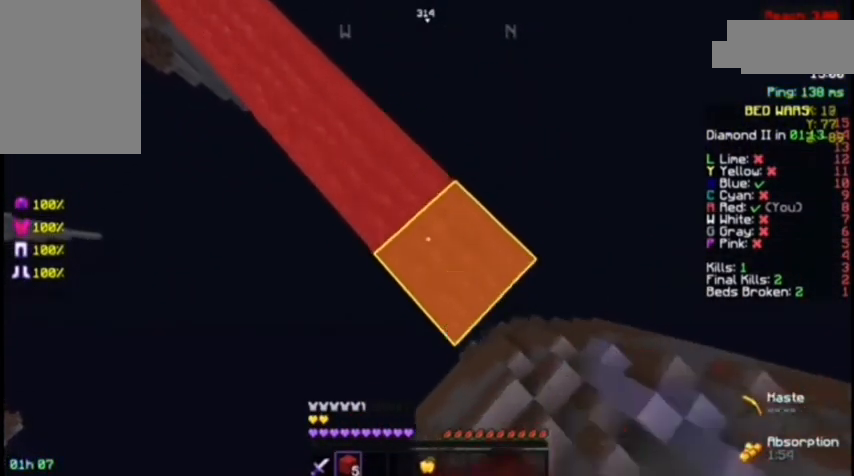
{"keys": ["a"], "mouse": [], "events": [[33, "mouse_right", "up"], [333, "mouse_right", "down"], [433, "mouse_right", "up"], [467, "d", "up"], [467, "s", "up"], [500, "a", "down"]]}
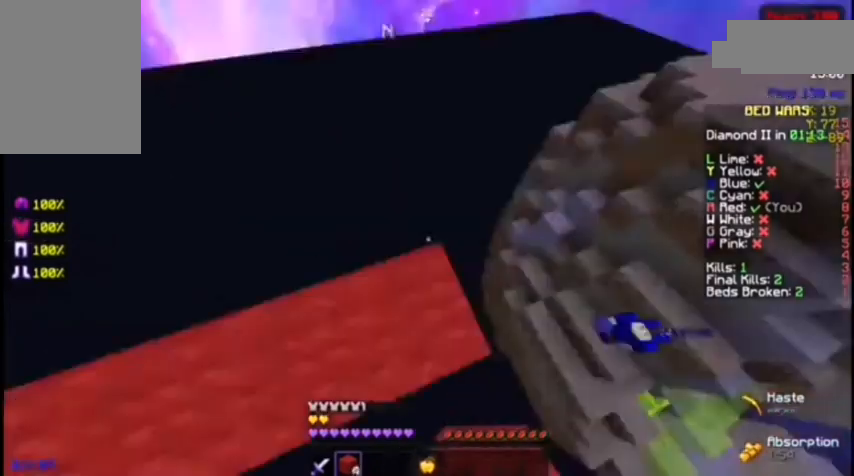
{"keys": ["s"], "mouse": [], "events": [[33, "mouse_left", "down"], [133, "mouse_left", "up"], [133, "s", "down"], [200, "mouse_left", "down"], [233, "mouse_left", "up"], [333, "mouse_left", "down"], [500, "a", "up"], [500, "mouse_left", "up"]]}
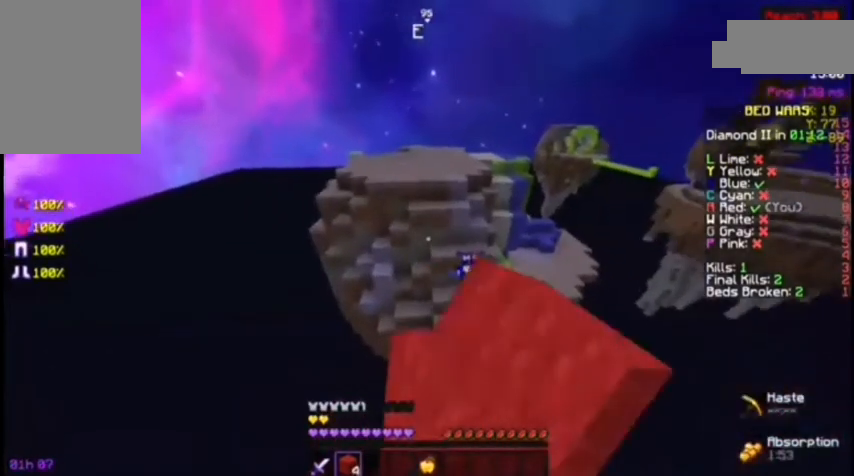
{"keys": [], "mouse": [], "events": [[33, "s", "up"], [333, "w", "down"], [433, "w", "up"]]}
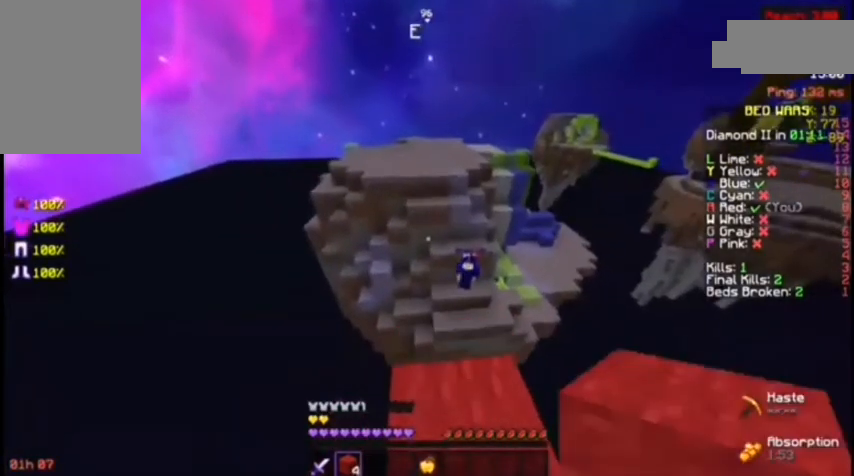
{"keys": [], "mouse": [], "events": []}